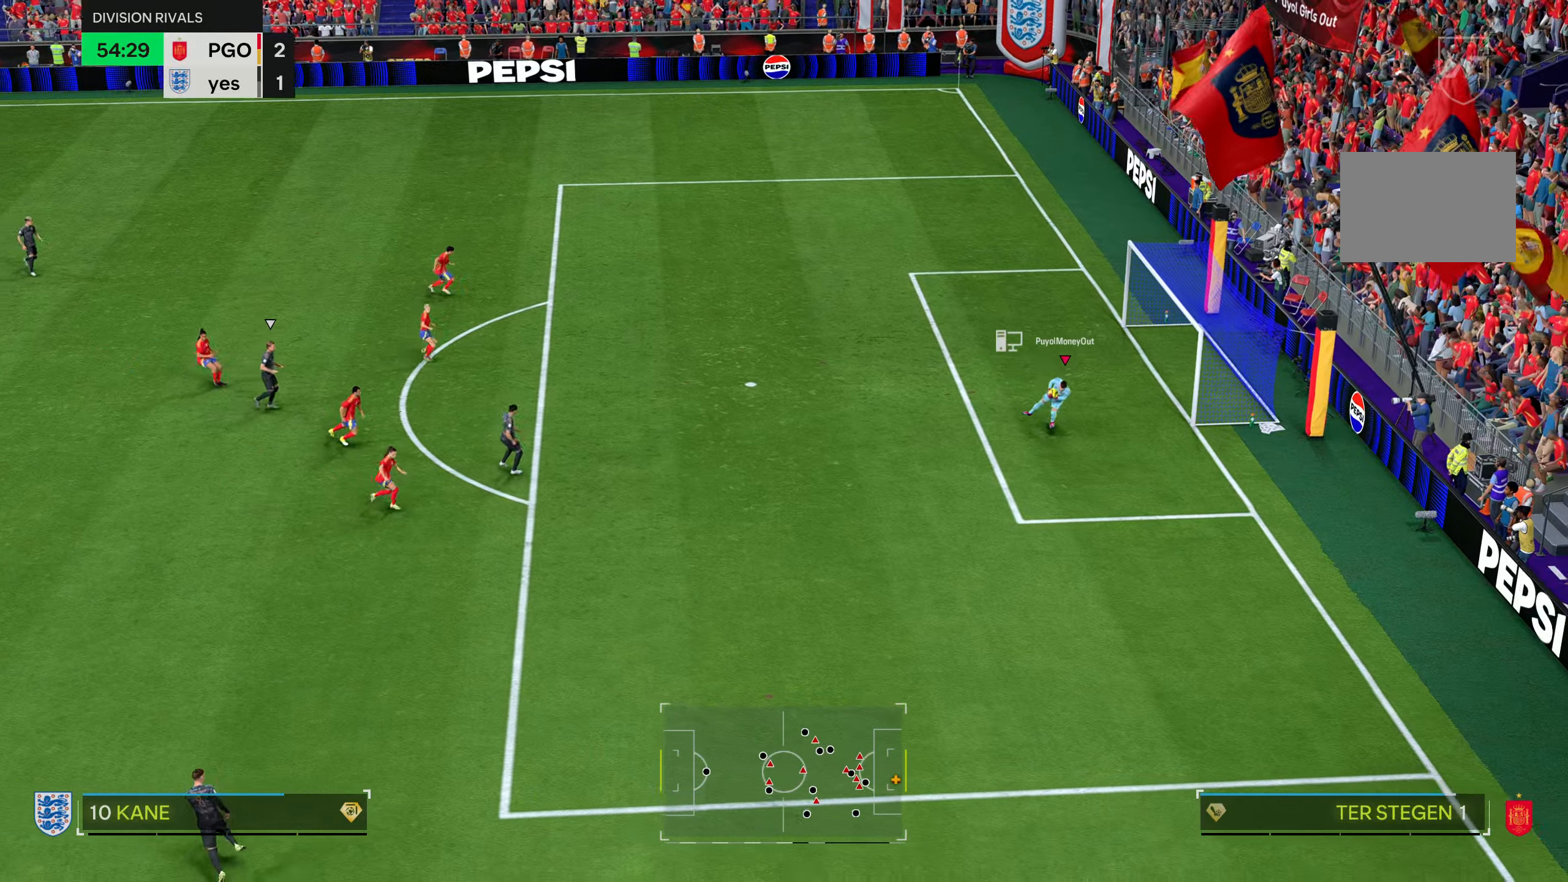
Gameplay with a controller (PlayStation layout); each line is a JSON object with the inputs held at the frame after it. "events" lists button and stick changes between this image and that frame as [ms after this image, input, new state], when the widget could be followed in between. Not read: L3 R3.
{"buttons": [], "left_stick": "left", "right_stick": "center", "events": [[284, "left_stick", "left"]]}
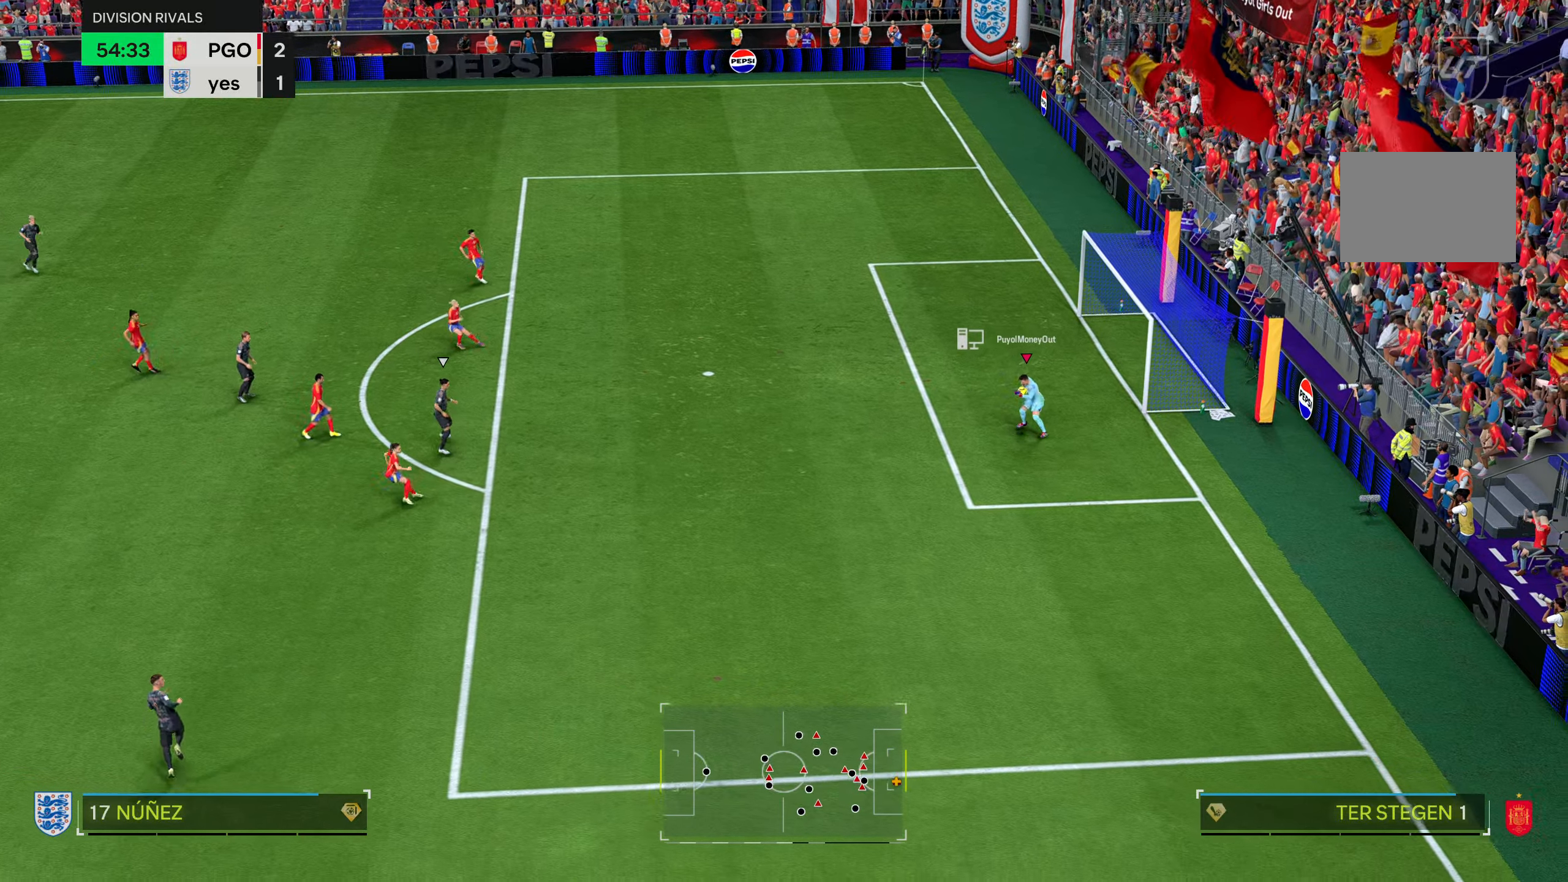
{"buttons": ["R2"], "left_stick": "up-left", "right_stick": "center", "events": [[33, "R2", "down"], [200, "left_stick", "up-left"]]}
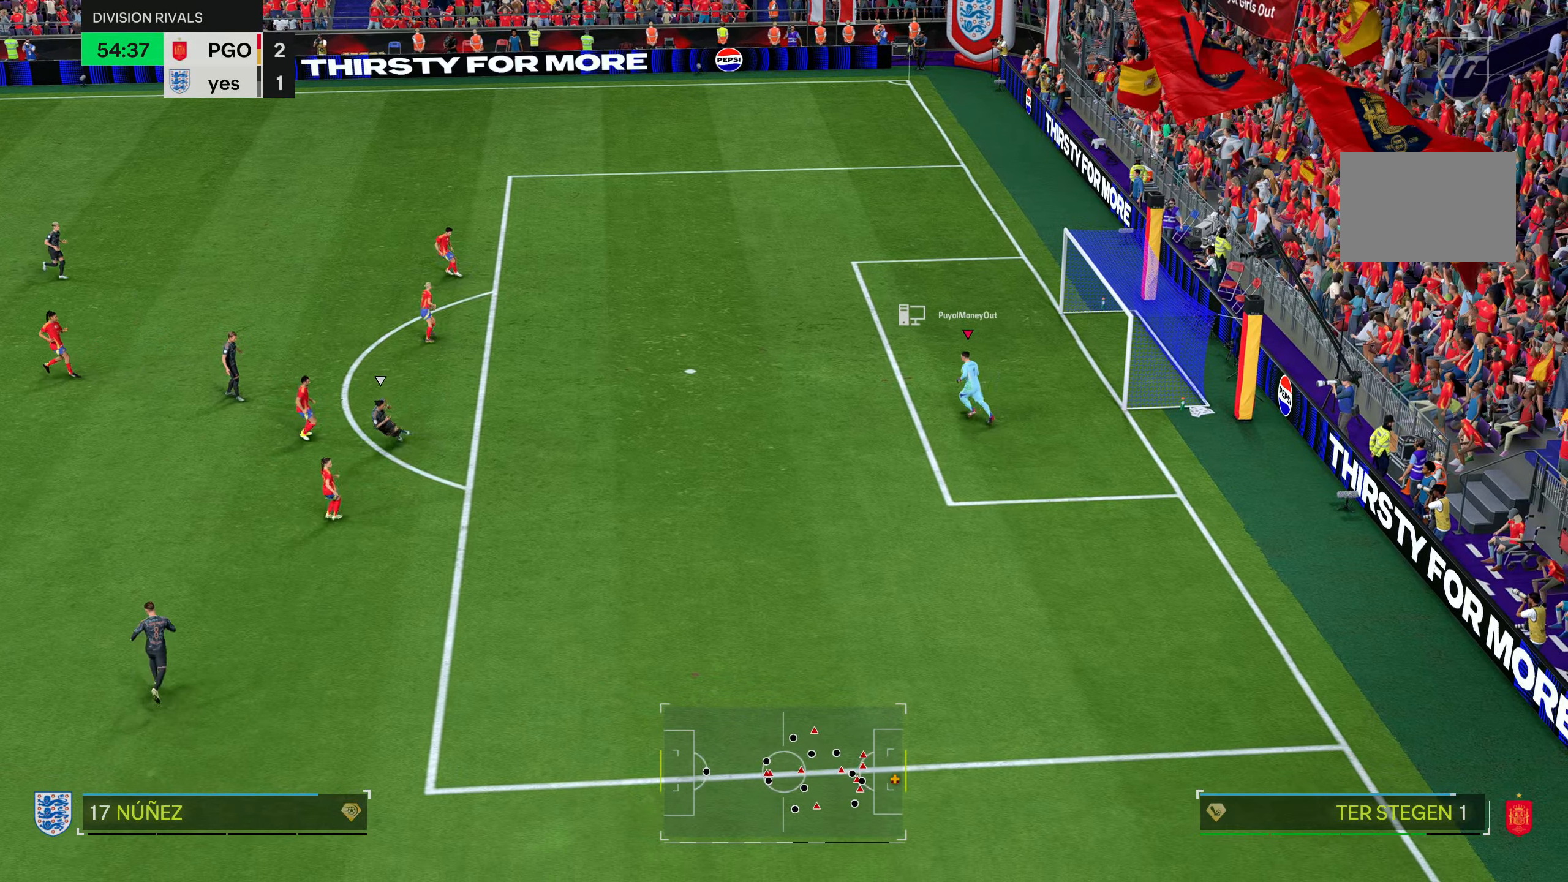
{"buttons": ["L2"], "left_stick": "up-left", "right_stick": "center", "events": [[100, "R2", "up"], [484, "L2", "down"]]}
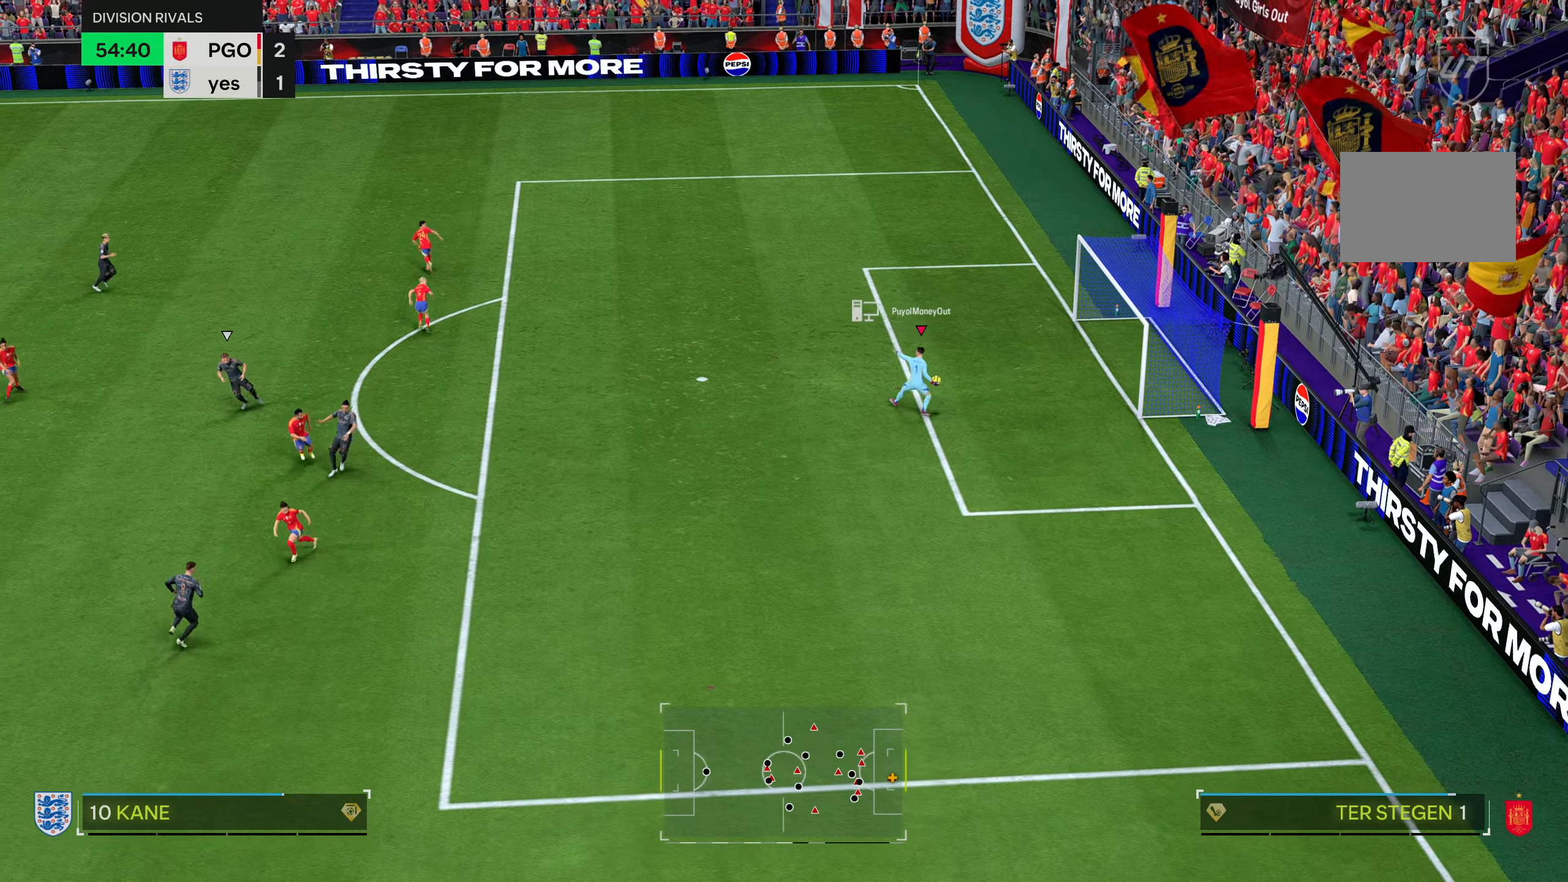
{"buttons": [], "left_stick": "up-left", "right_stick": "center", "events": [[133, "L2", "up"]]}
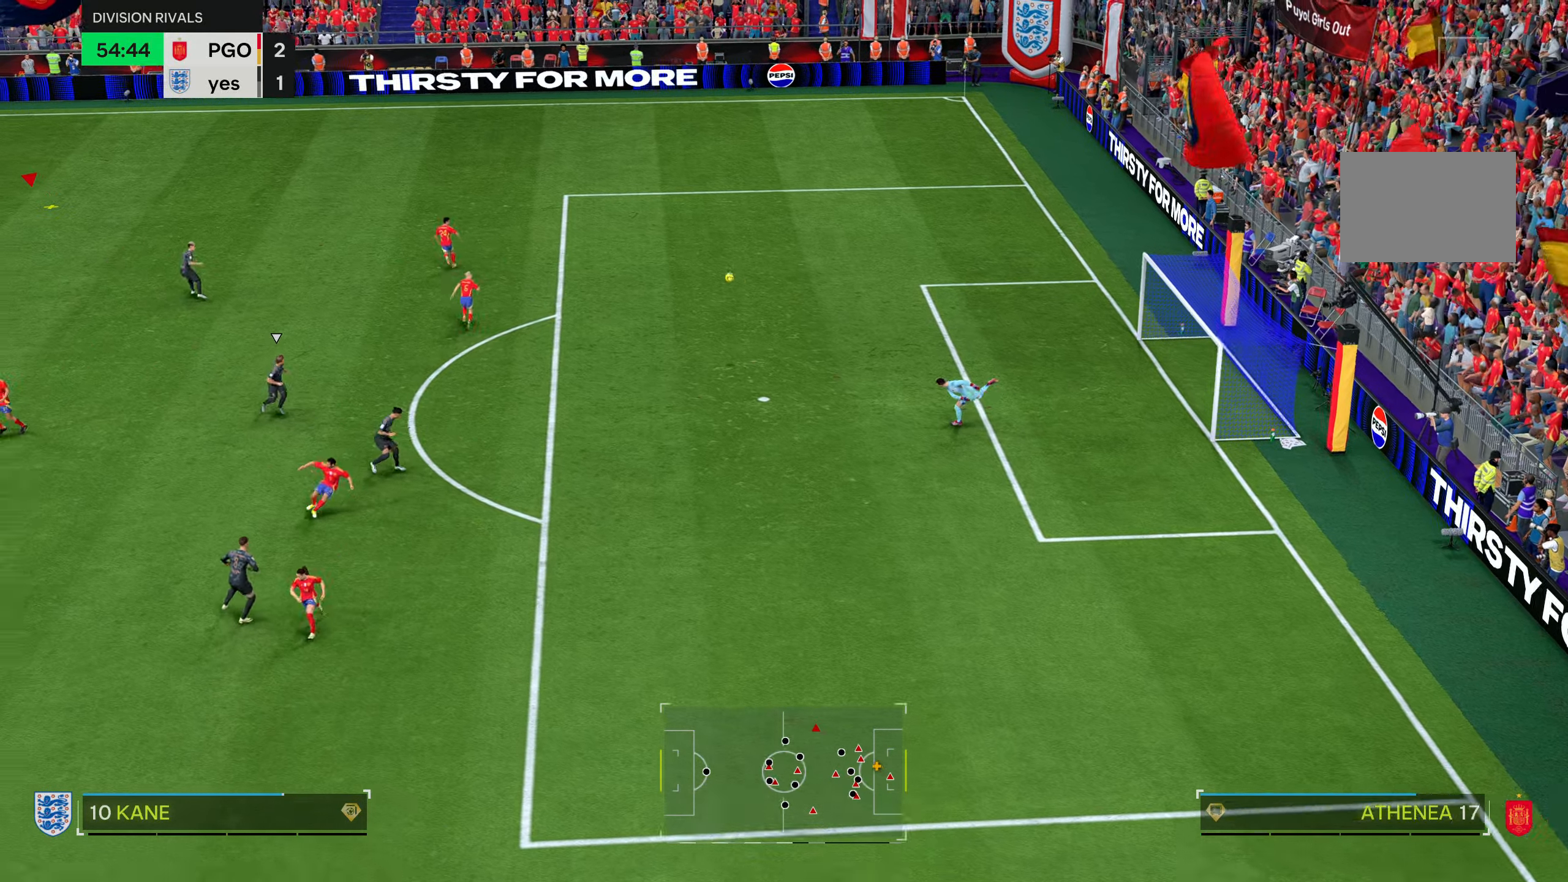
{"buttons": [], "left_stick": "left", "right_stick": "center", "events": [[67, "left_stick", "left"]]}
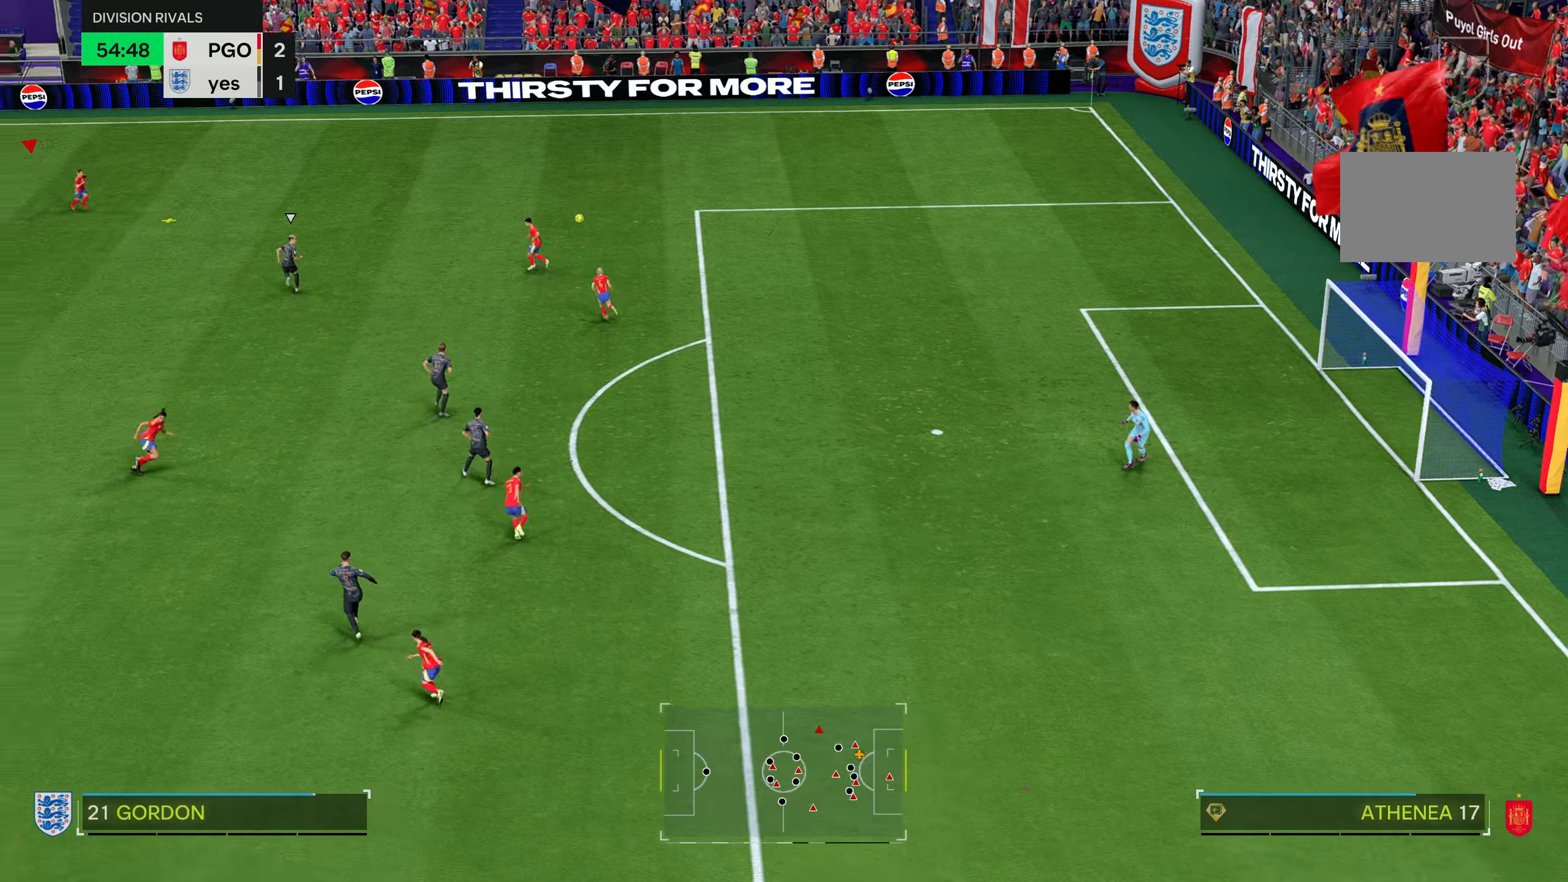
{"buttons": [], "left_stick": "right", "right_stick": "center", "events": [[433, "left_stick", "center"], [483, "left_stick", "right"]]}
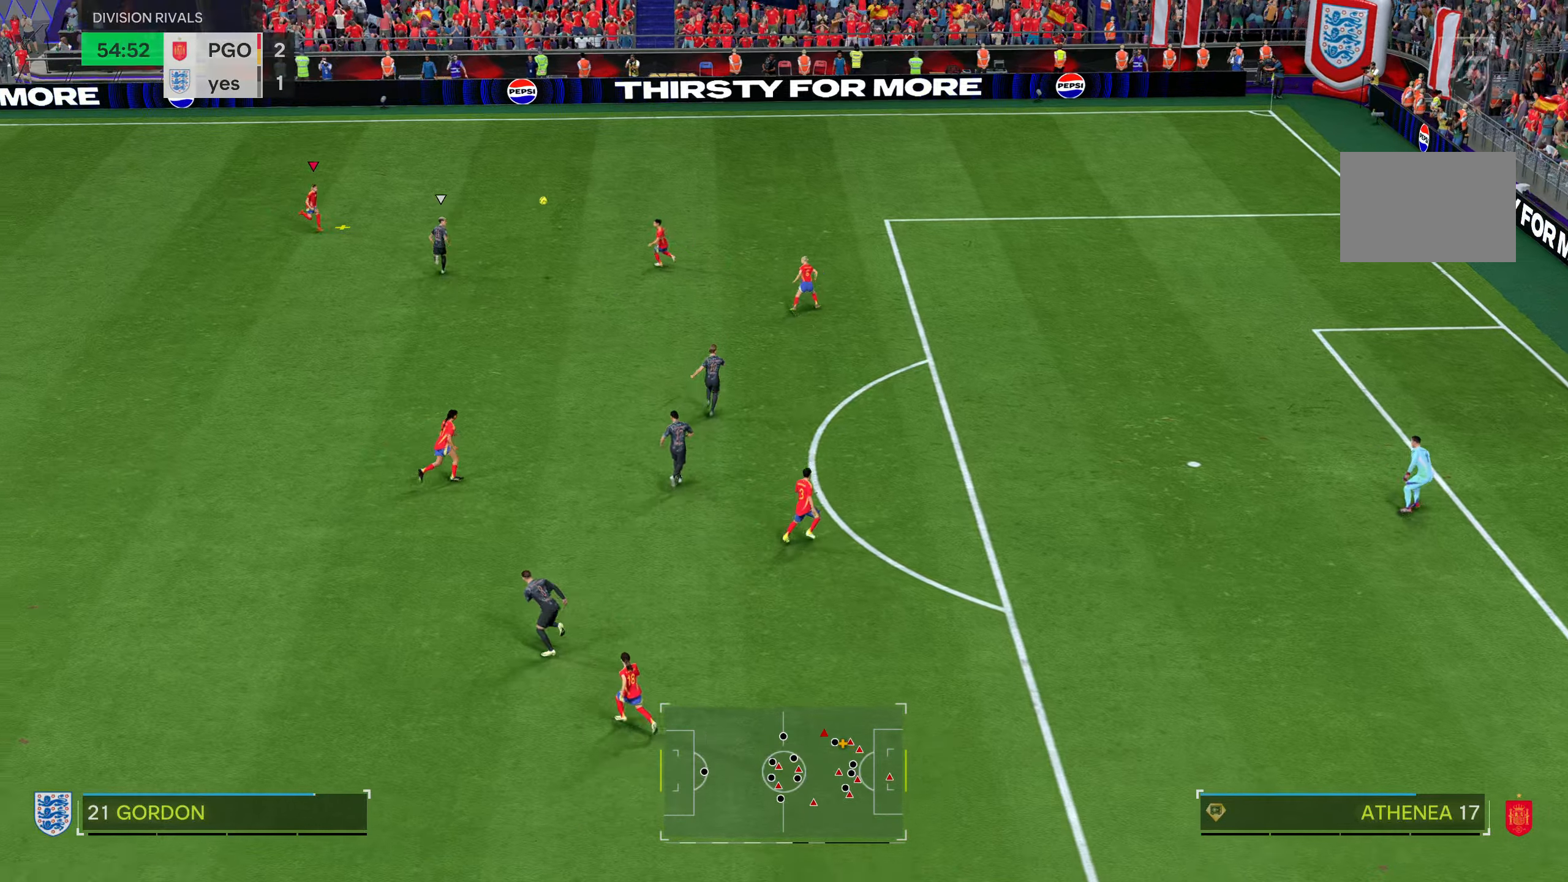
{"buttons": [], "left_stick": "right", "right_stick": "center", "events": []}
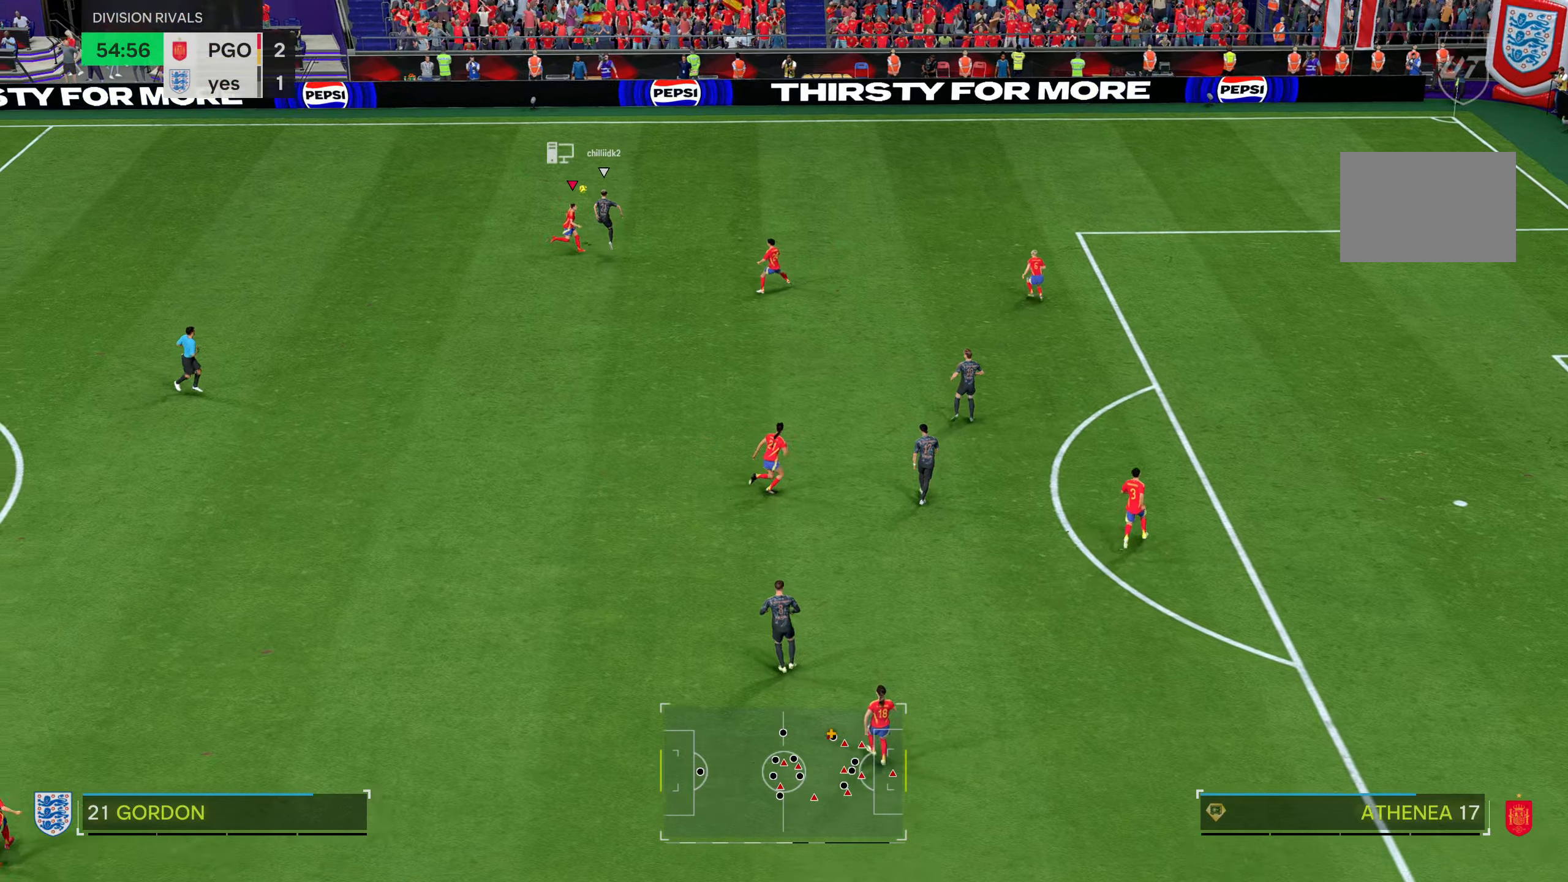
{"buttons": [], "left_stick": "up", "right_stick": "center"}
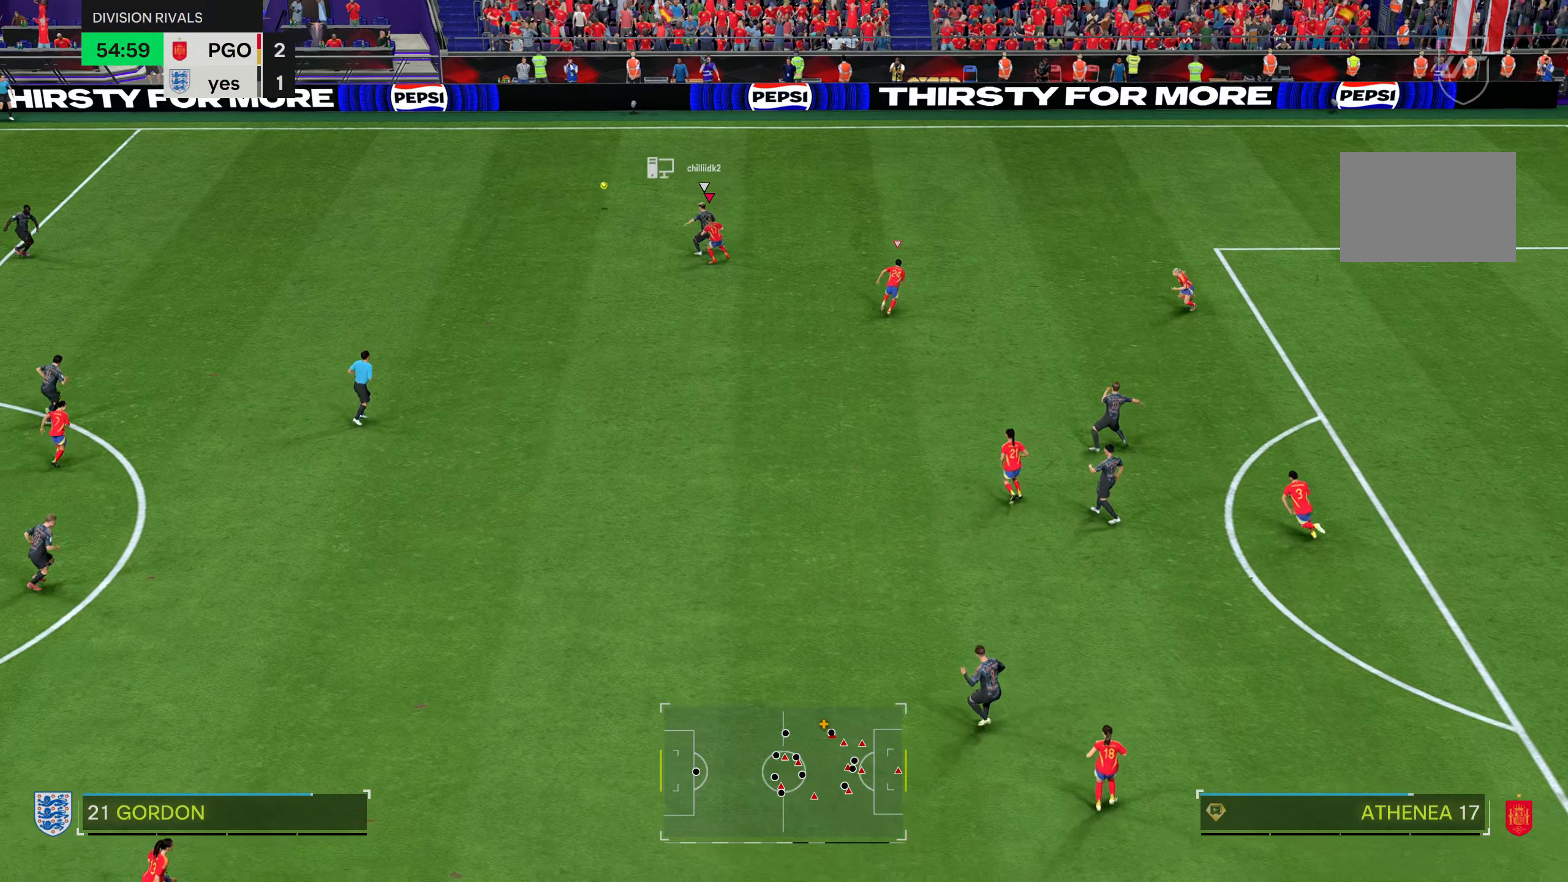
{"buttons": [], "left_stick": "center", "right_stick": "center", "events": [[334, "left_stick", "center"]]}
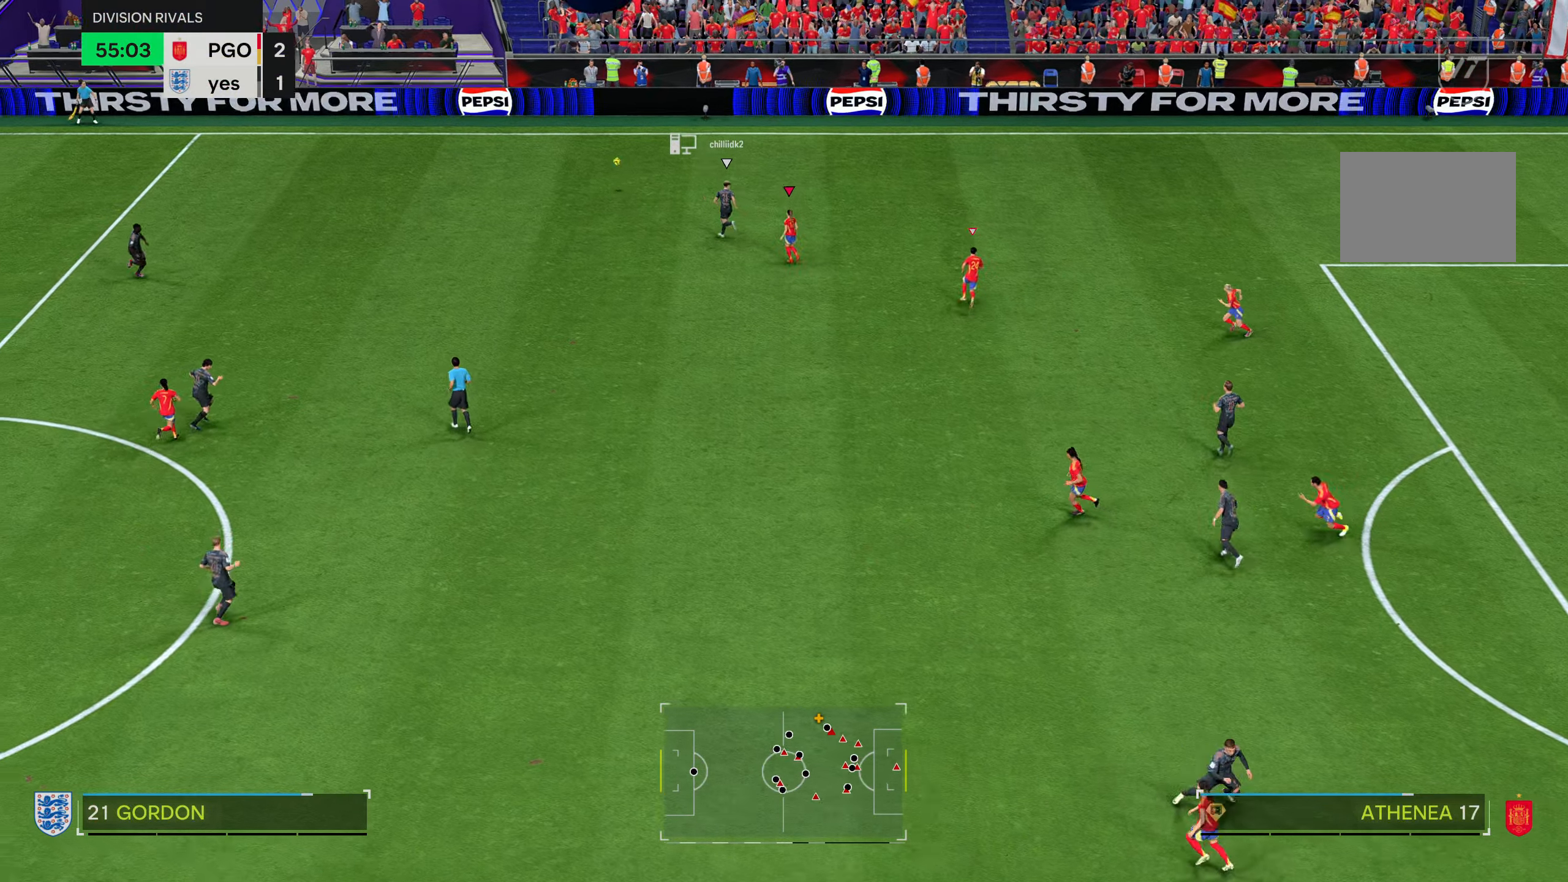
{"buttons": ["R2"], "left_stick": "left", "right_stick": "center", "events": [[400, "left_stick", "left"], [500, "R2", "down"]]}
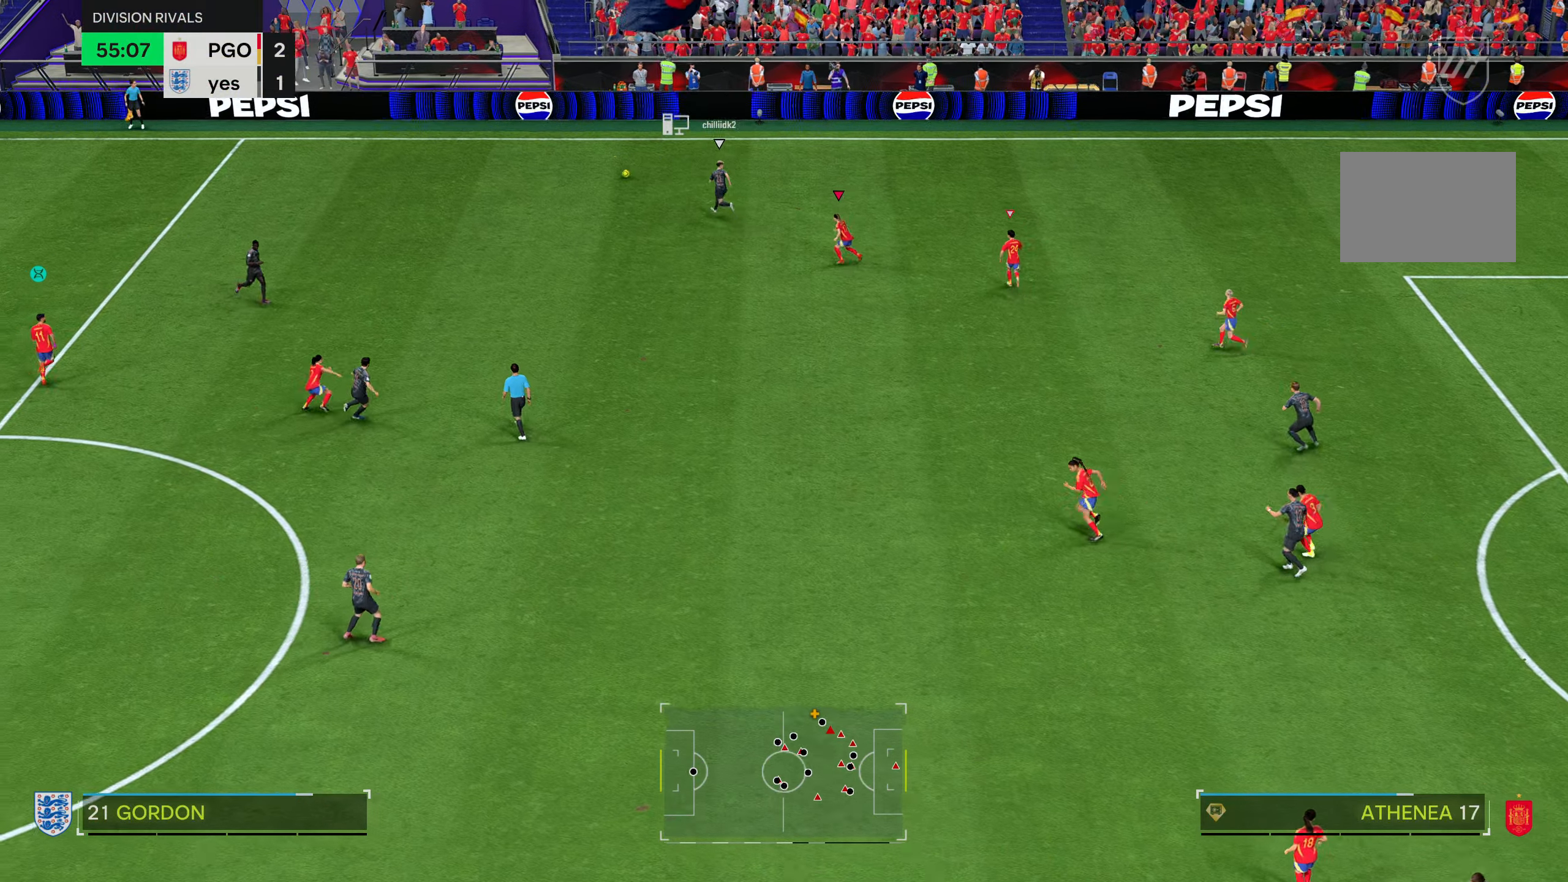
{"buttons": ["R2"], "left_stick": "left", "right_stick": "center", "events": []}
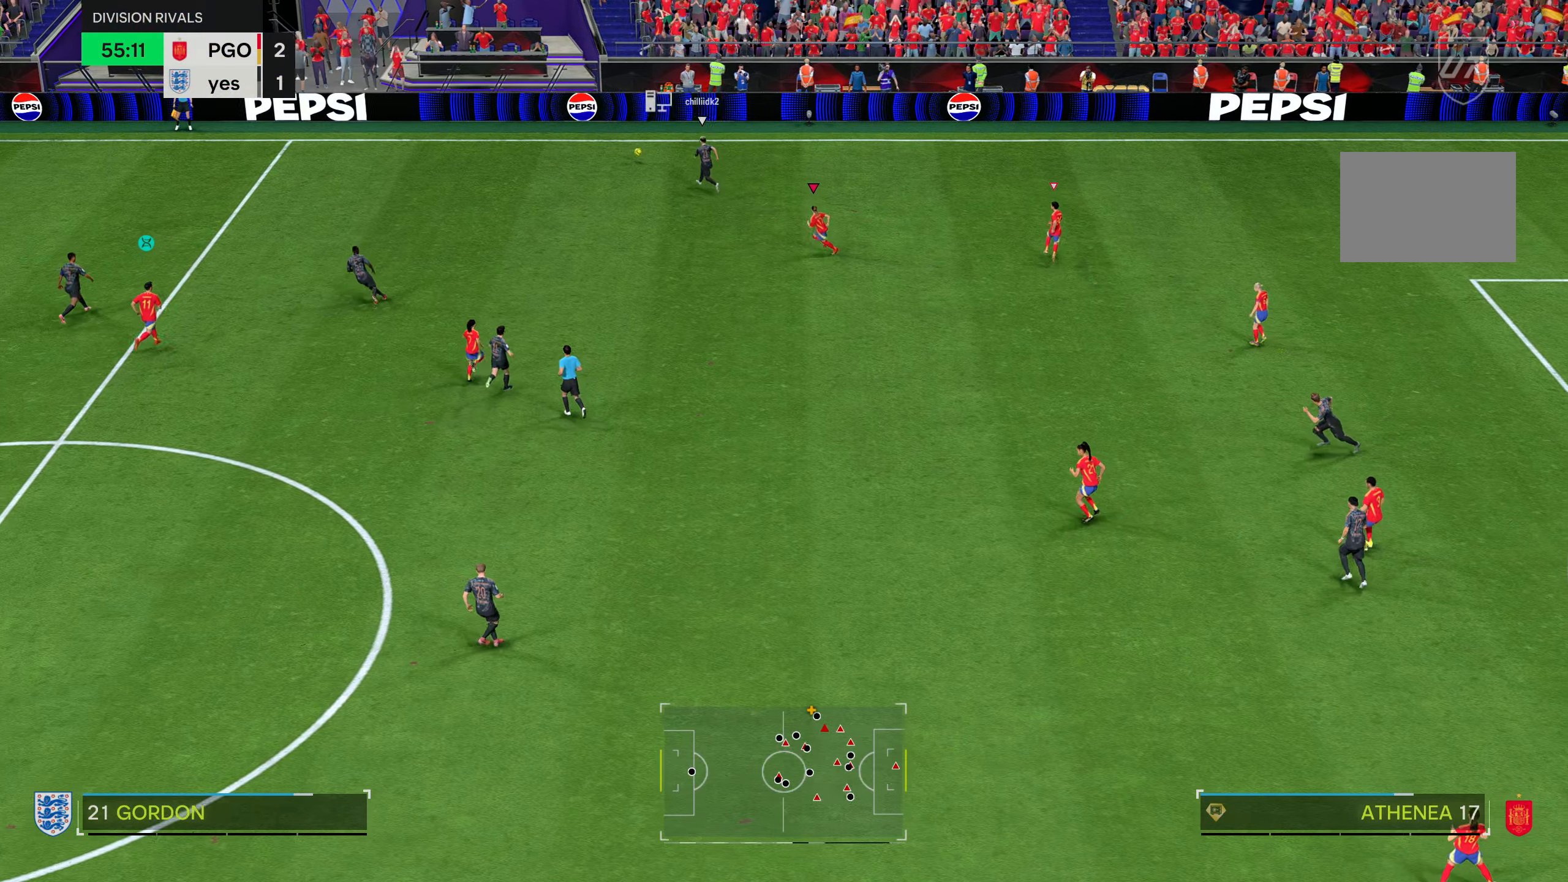
{"buttons": ["R2"], "left_stick": "up-left", "right_stick": "center", "events": [[384, "left_stick", "up-left"]]}
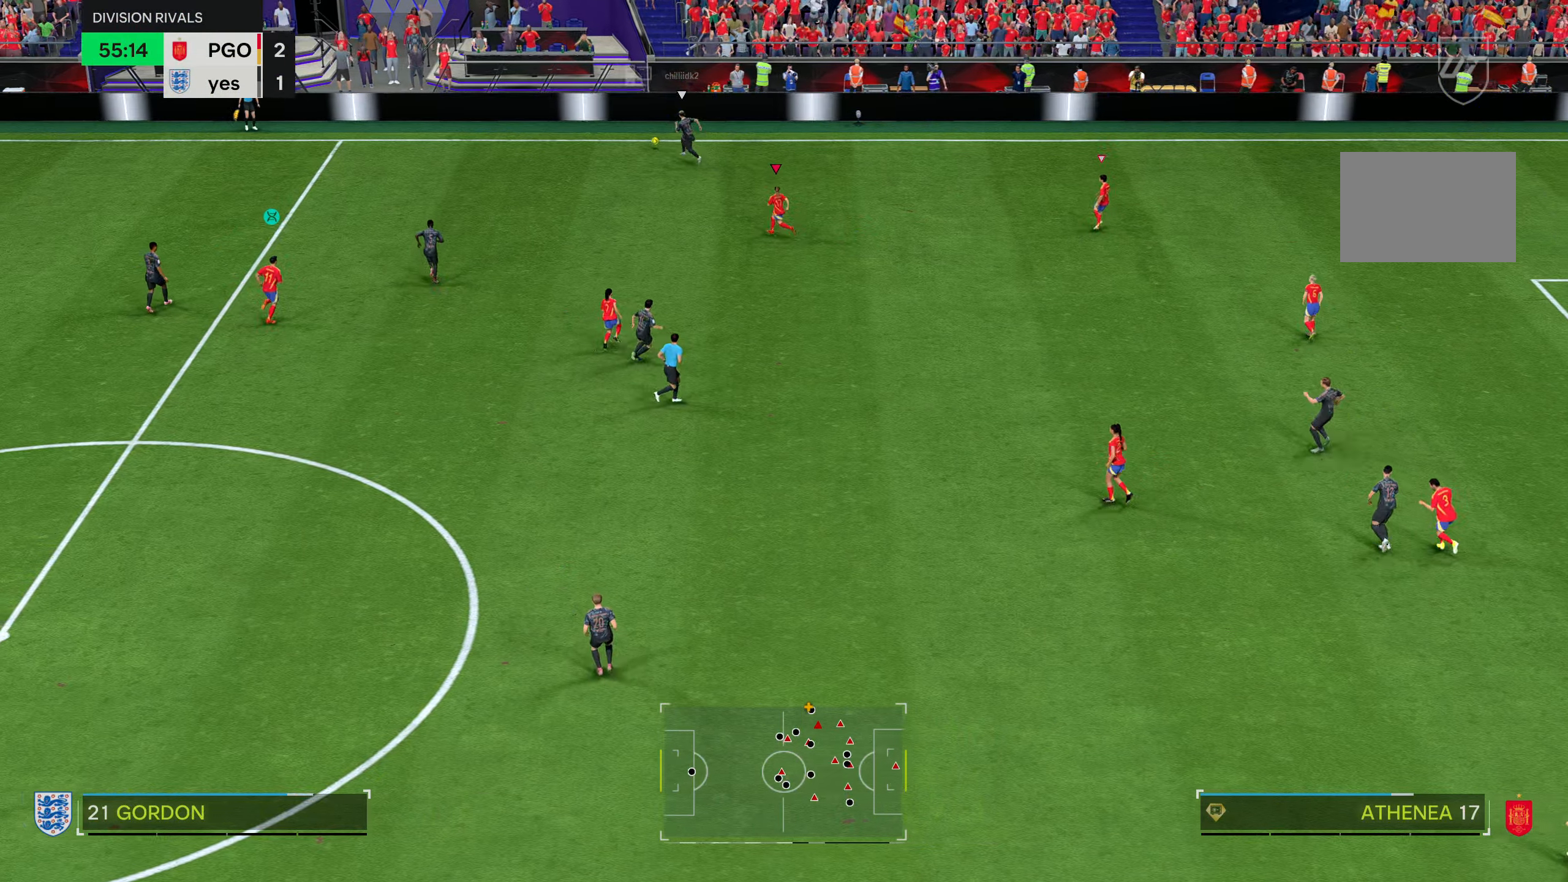
{"buttons": [], "left_stick": "center", "right_stick": "center", "events": [[367, "R2", "up"], [384, "left_stick", "center"]]}
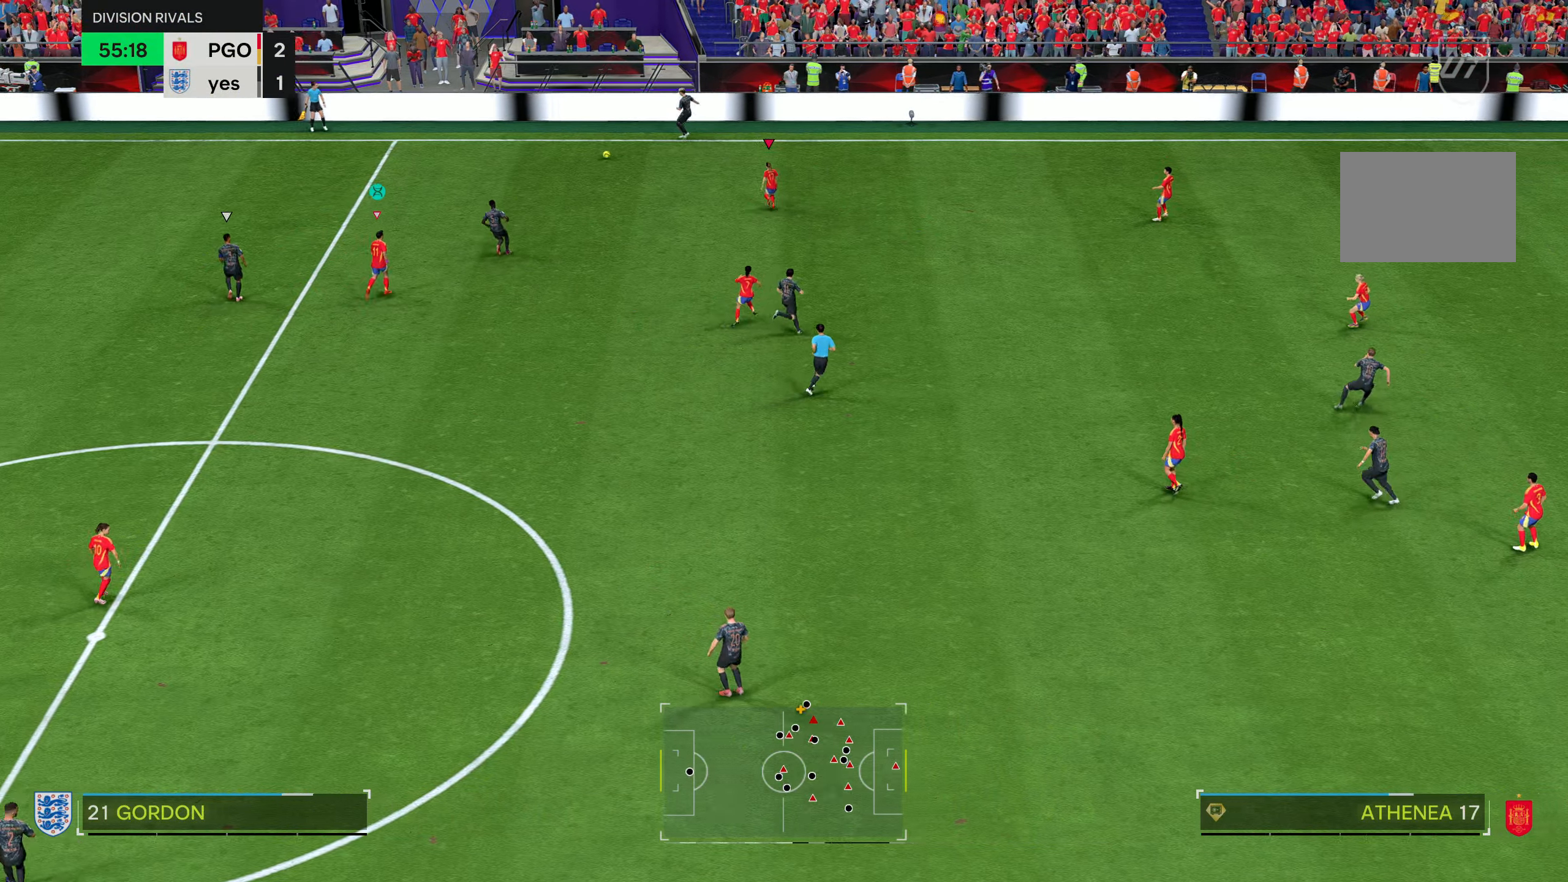
{"buttons": ["L1"], "left_stick": "center", "right_stick": "center", "events": [[467, "L1", "down"]]}